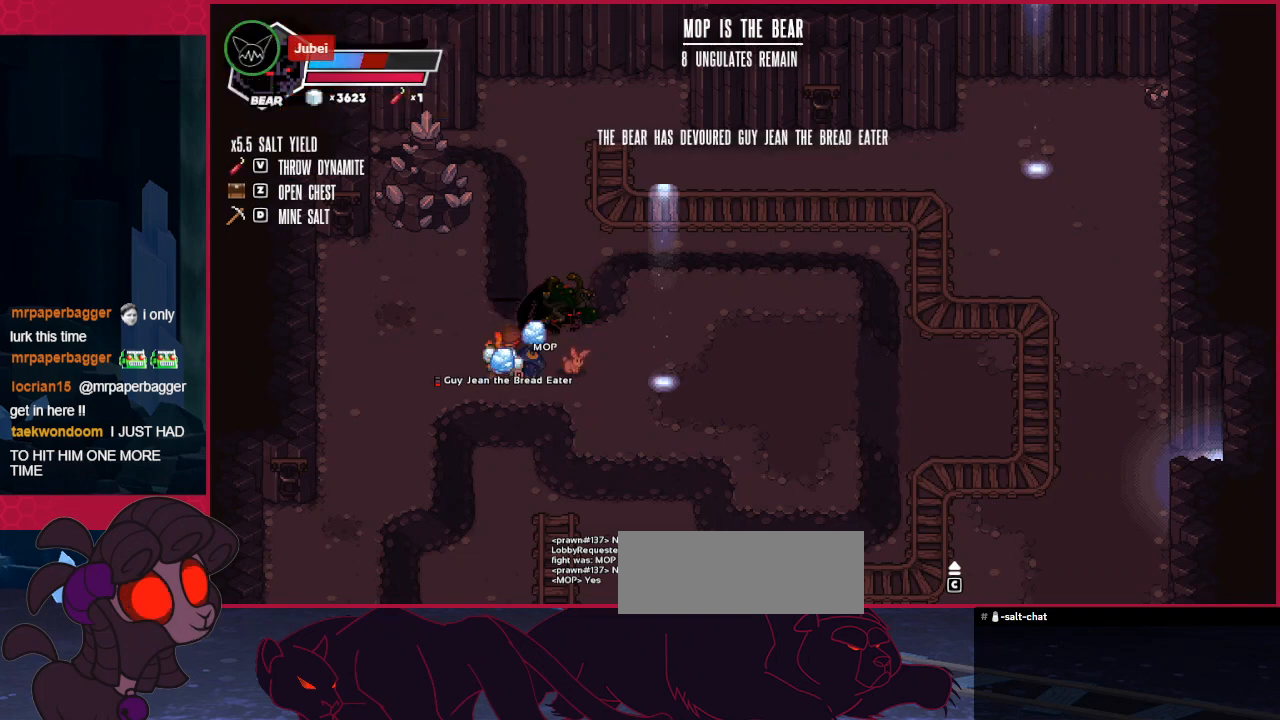
Gameplay with keyboard; each line is a JSON object with the keys held at the frame after it. "events" lists presses ("down") and releases ("up") of "a", "b", "c", "d", "down", "left", "right" and "up" between this image and that frame as [ms after this image, input, new state], when the widget could be followed in between. No other keys are recorded. Mouse input is not recorded. Not read: other_keys.
{"keys": ["down", "right"], "events": [[310, "right", "down"], [344, "down", "down"]]}
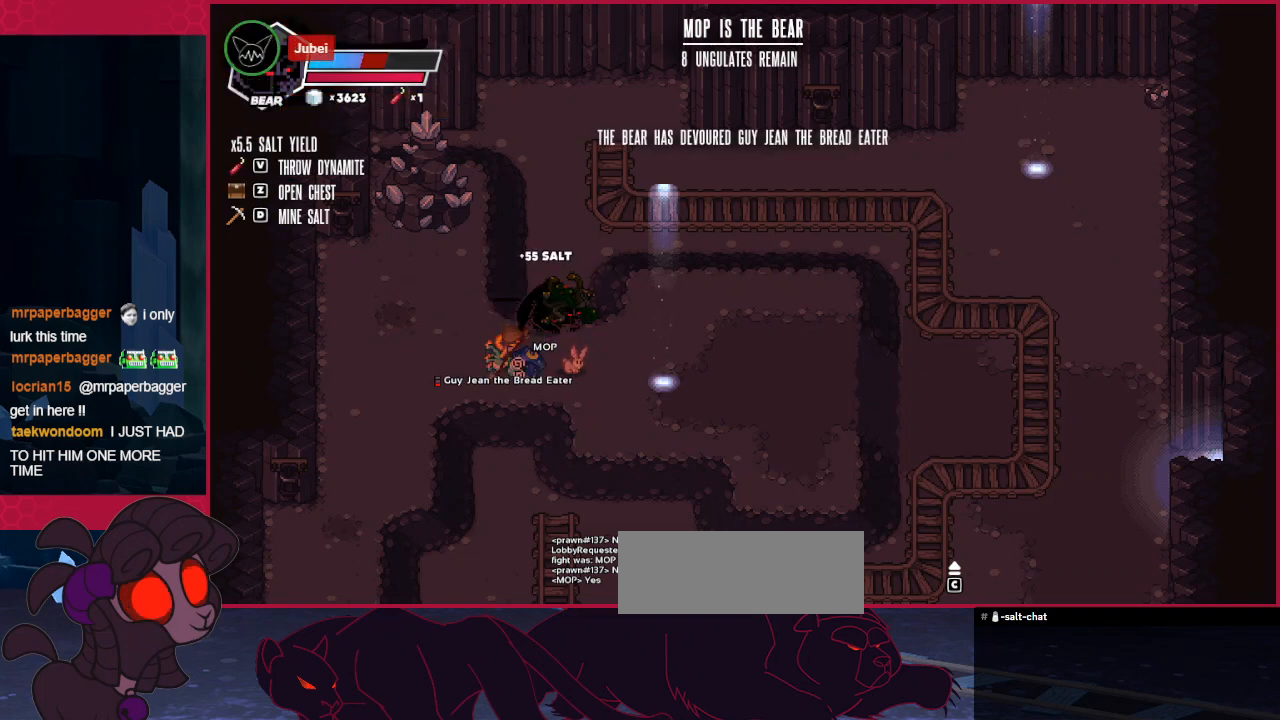
{"keys": ["right"], "events": [[241, "down", "up"]]}
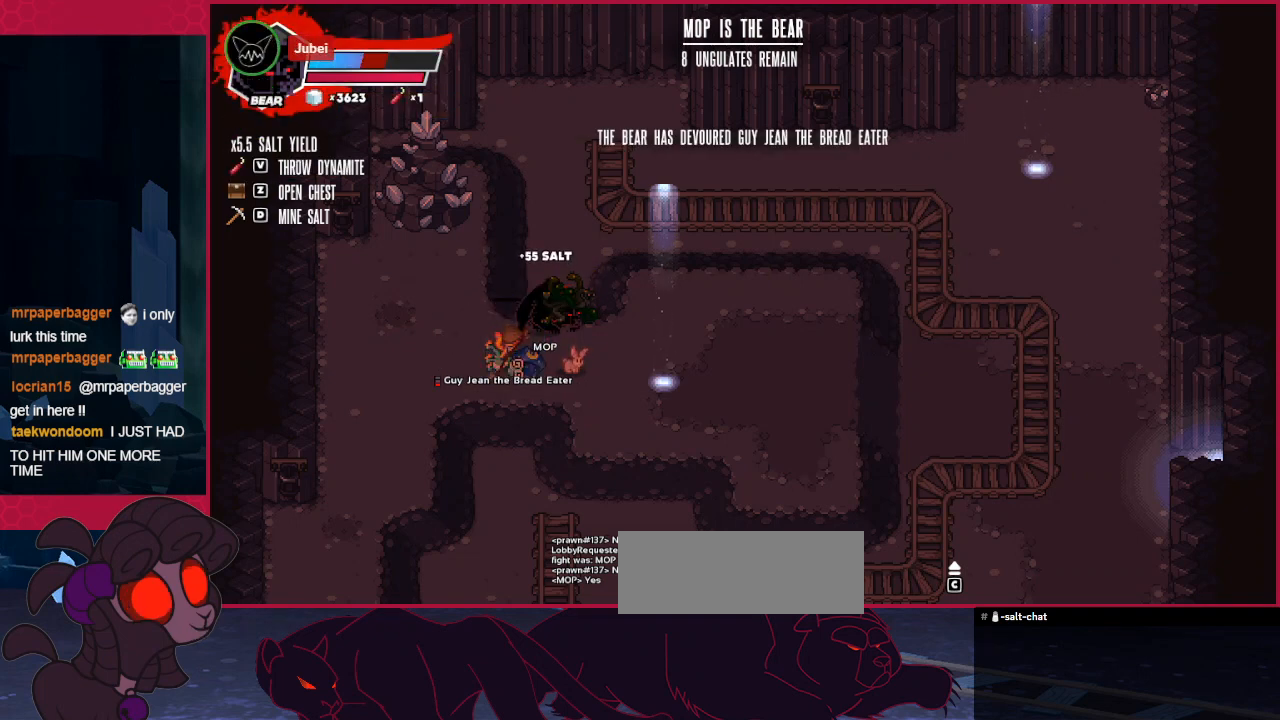
{"keys": ["right"], "events": []}
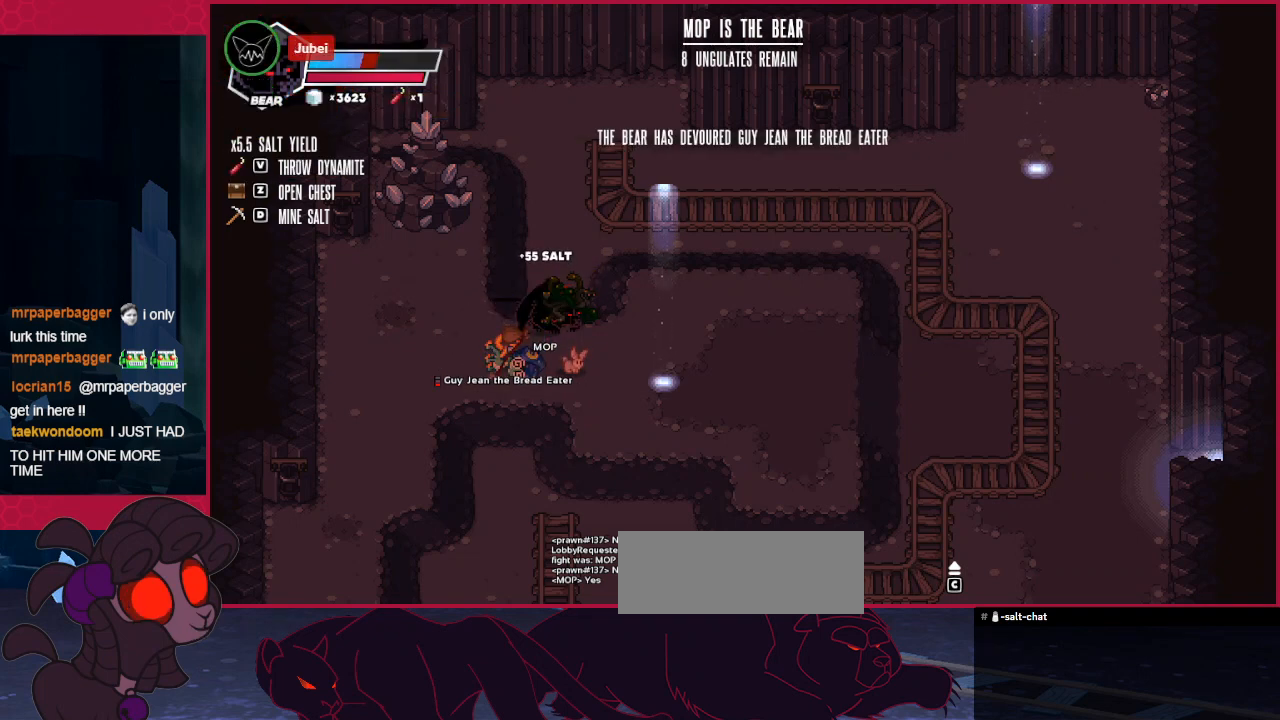
{"keys": ["right"], "events": []}
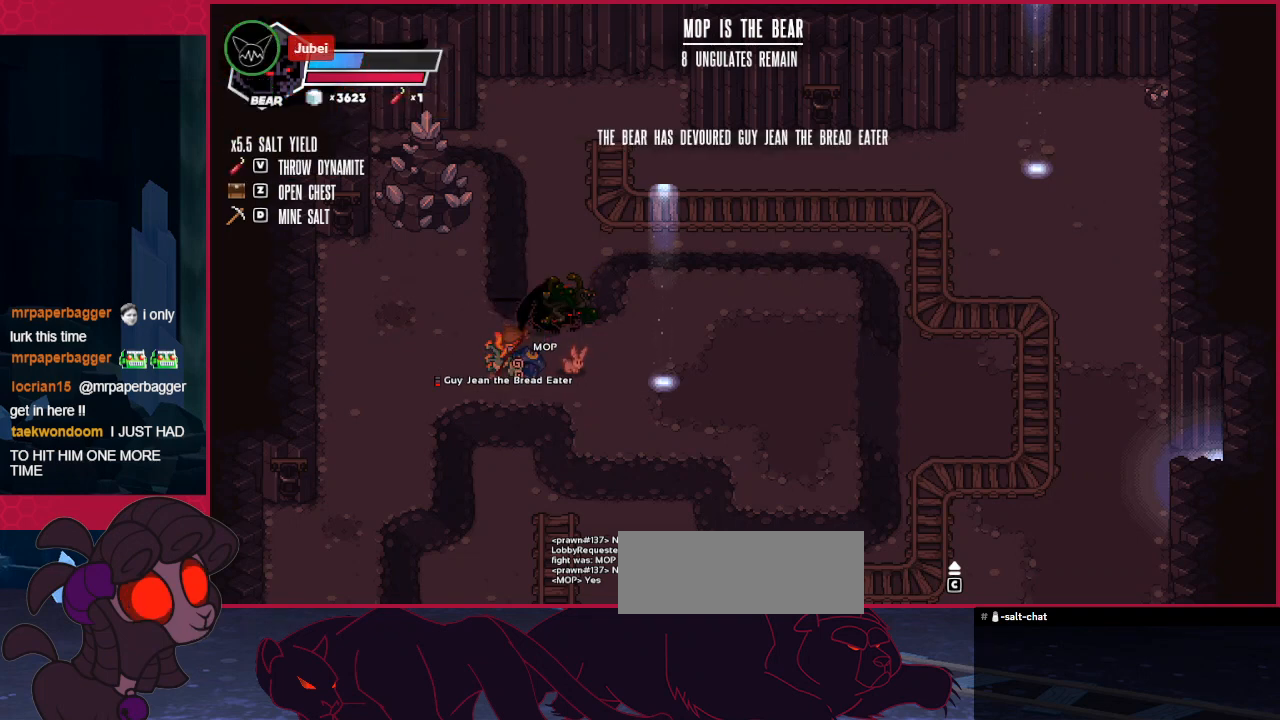
{"keys": ["down", "right"], "events": [[206, "down", "down"]]}
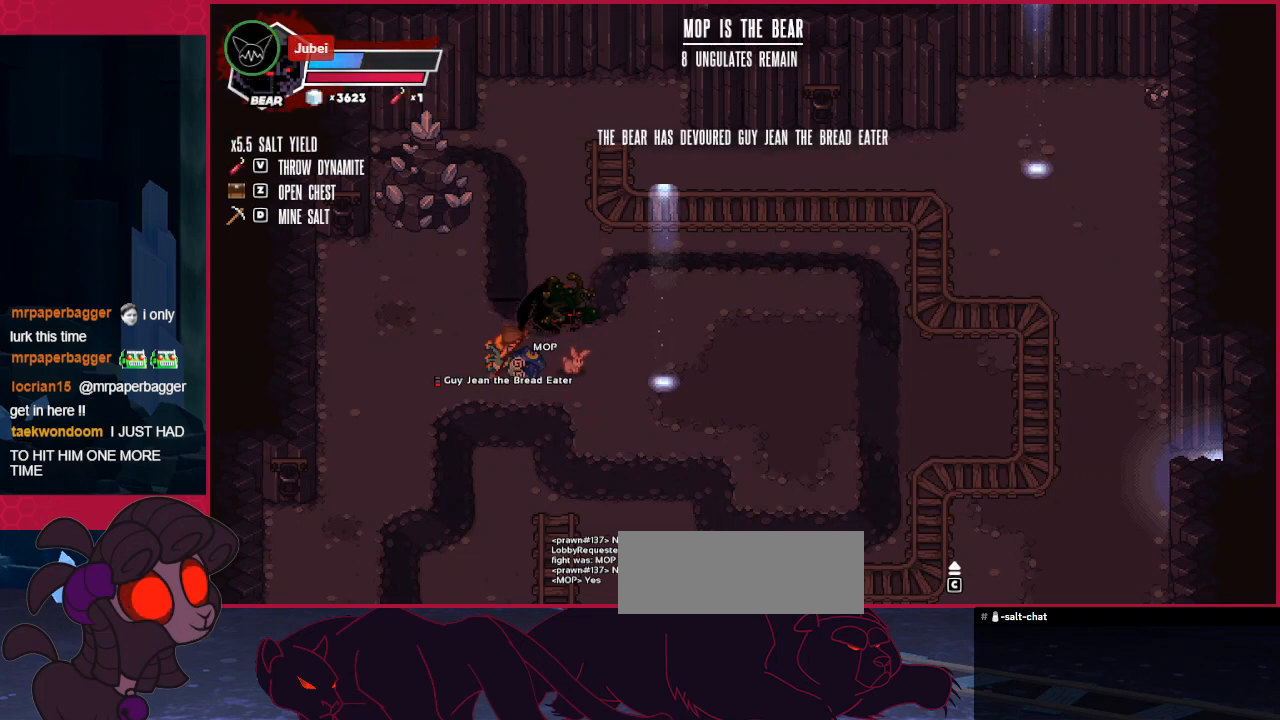
{"keys": ["right"], "events": [[241, "down", "up"]]}
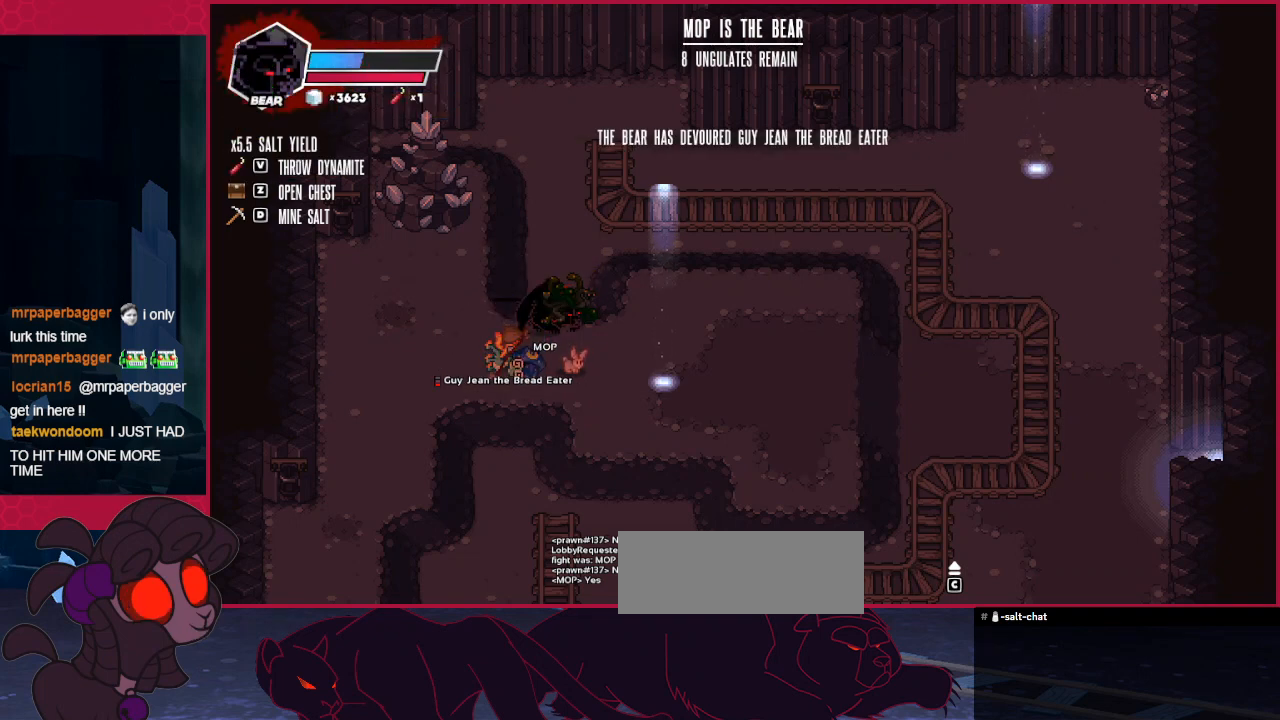
{"keys": ["right"], "events": []}
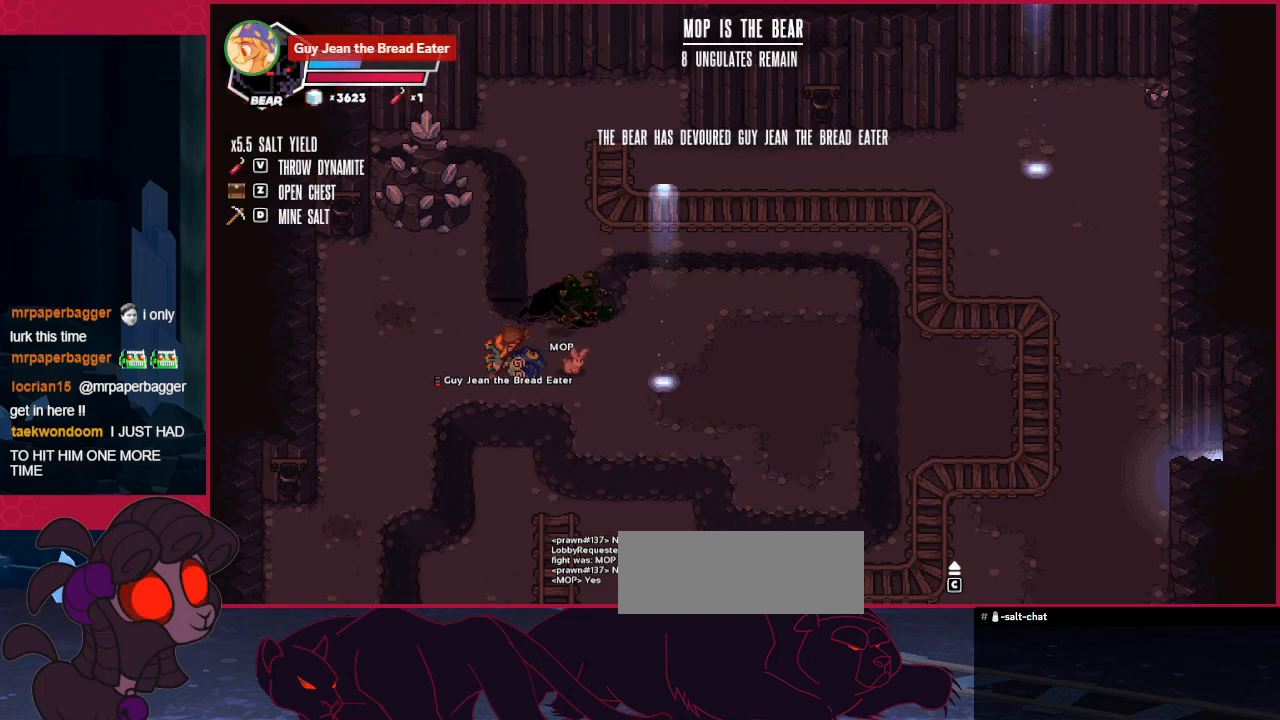
{"keys": ["down", "right"], "events": [[310, "down", "down"]]}
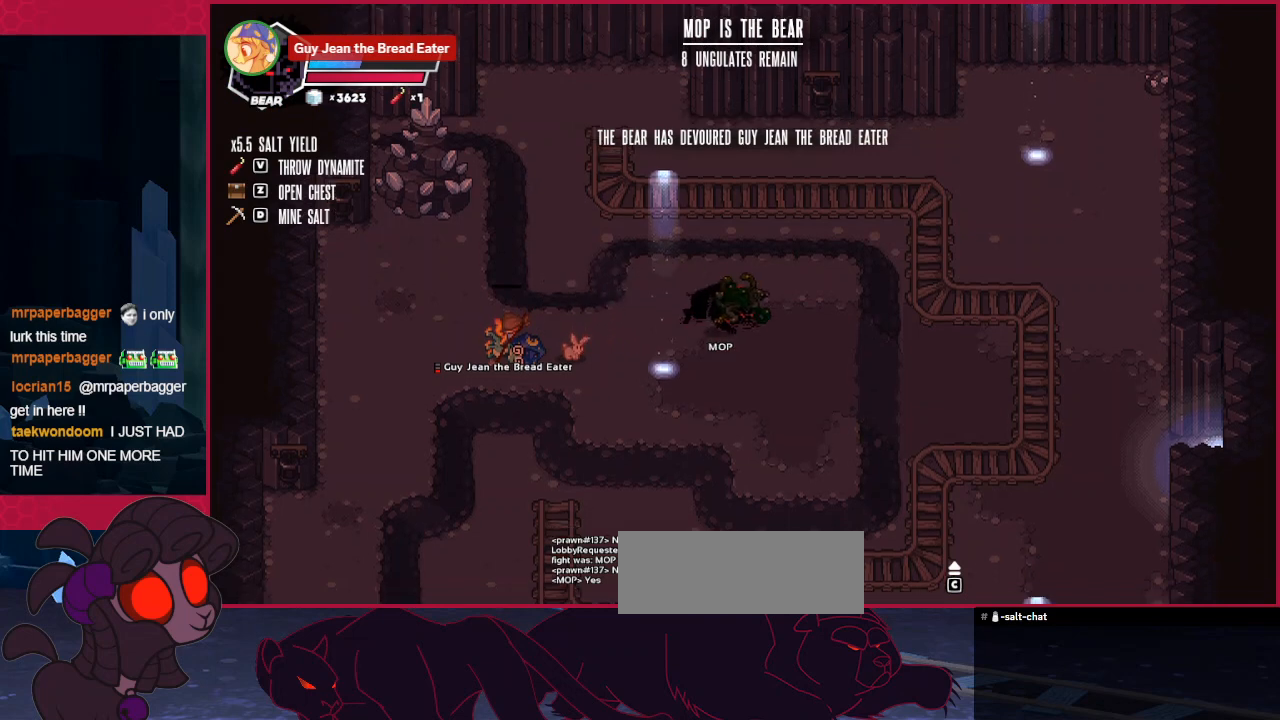
{"keys": ["down", "right"], "events": [[34, "down", "up"], [310, "down", "down"]]}
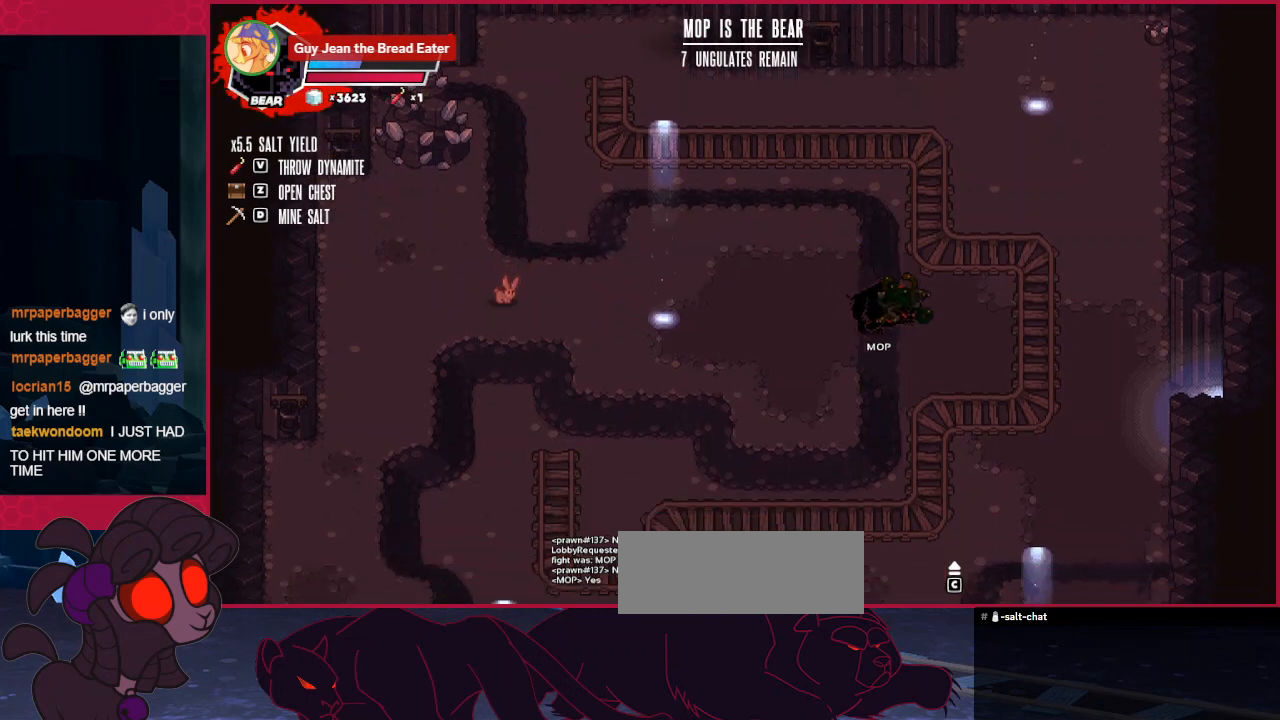
{"keys": ["down", "left"], "events": [[35, "right", "up"], [207, "left", "down"]]}
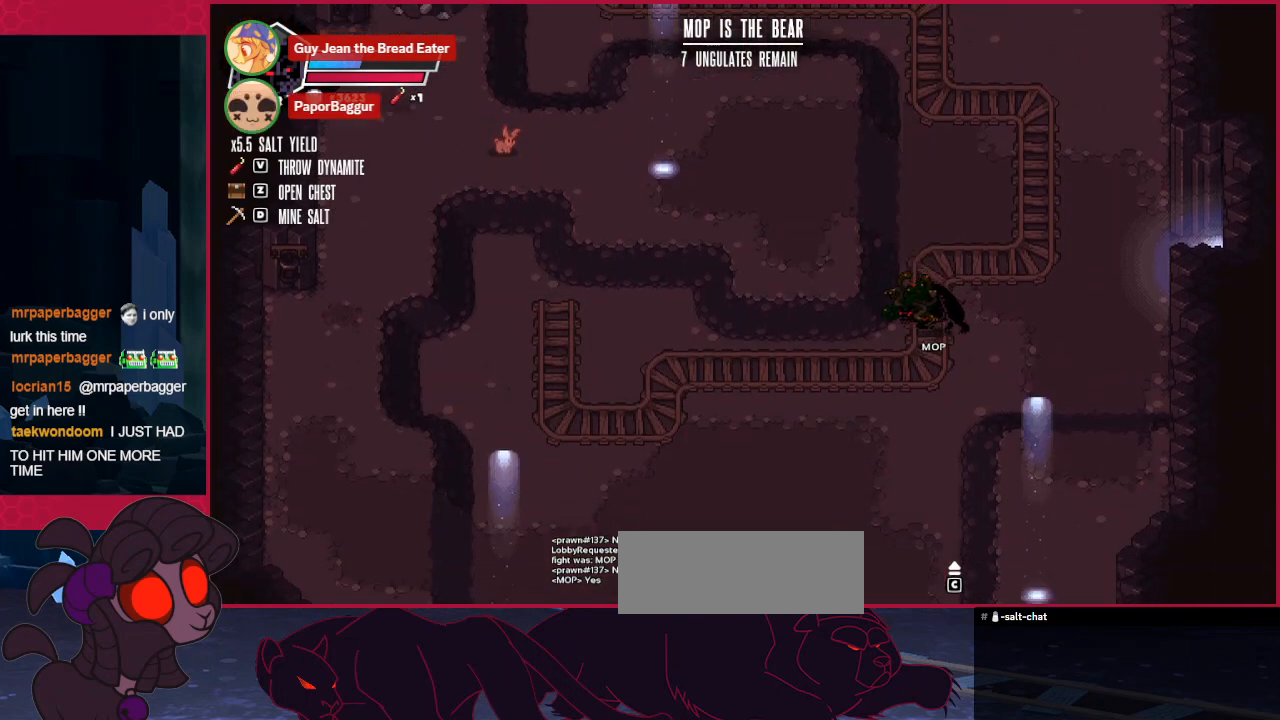
{"keys": ["down"], "events": [[69, "left", "up"]]}
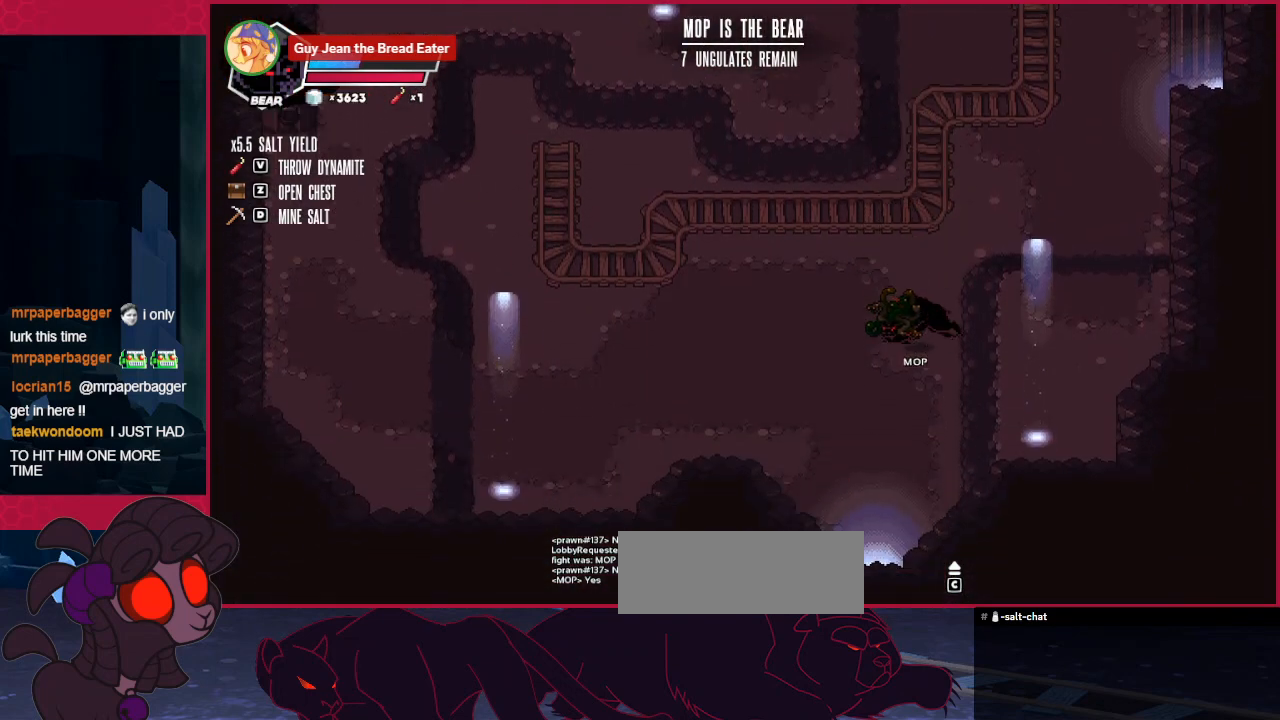
{"keys": ["down"], "events": []}
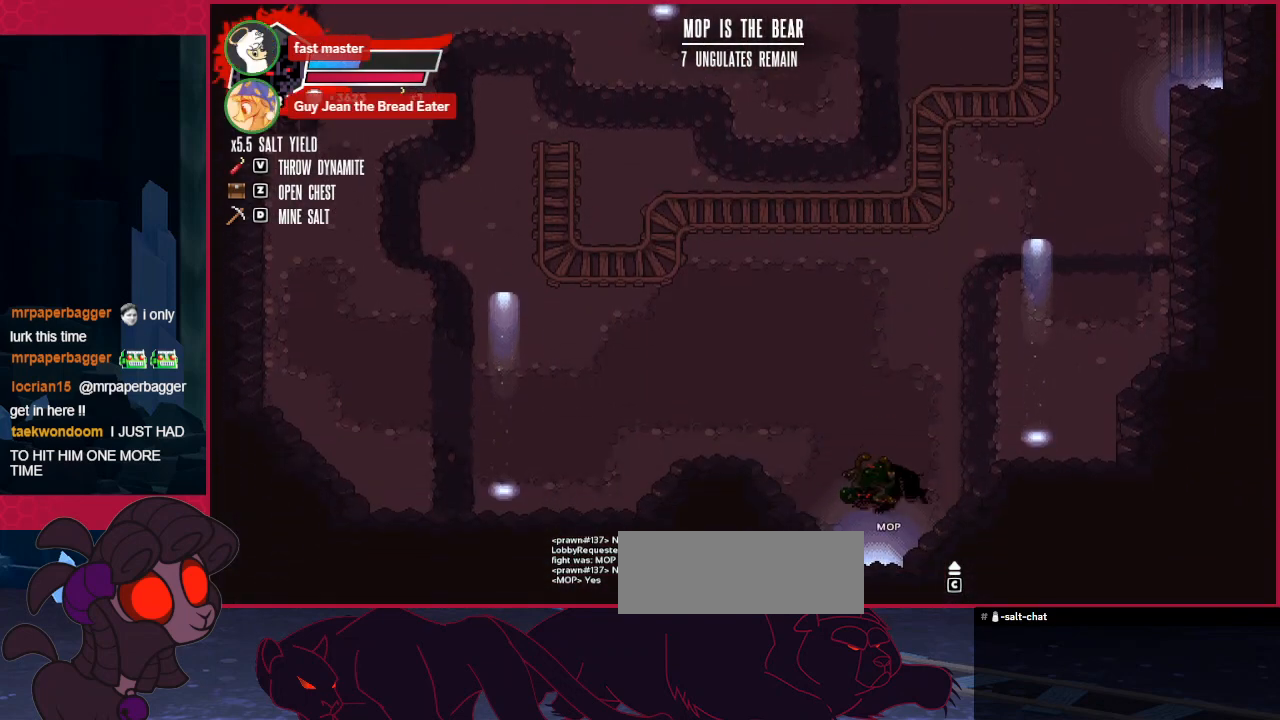
{"keys": ["down"], "events": []}
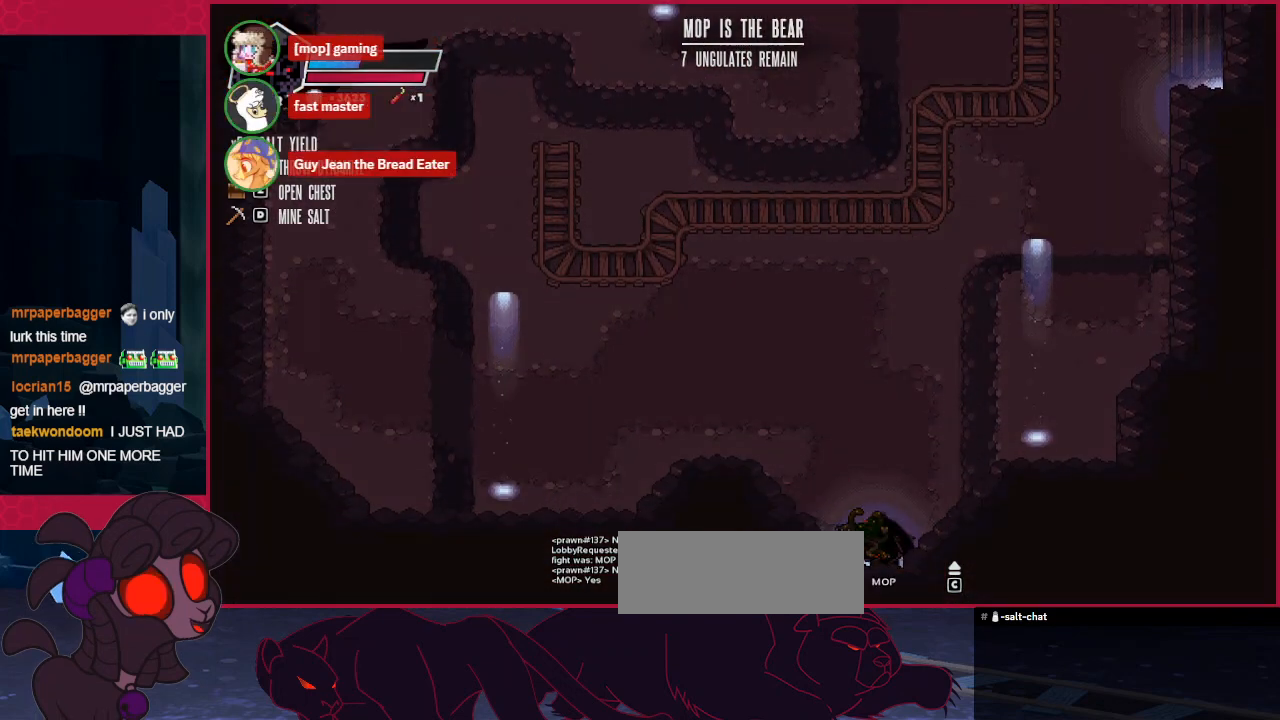
{"keys": ["down", "right"], "events": [[69, "right", "down"]]}
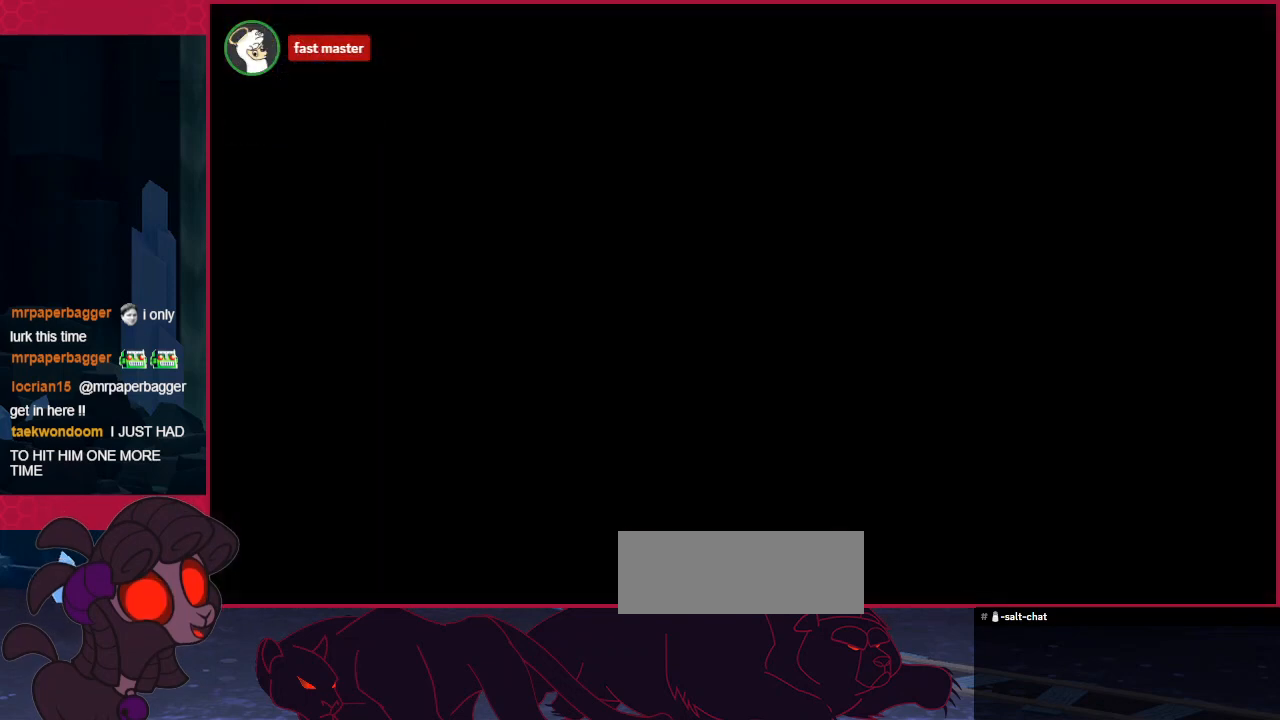
{"keys": ["down", "right"], "events": []}